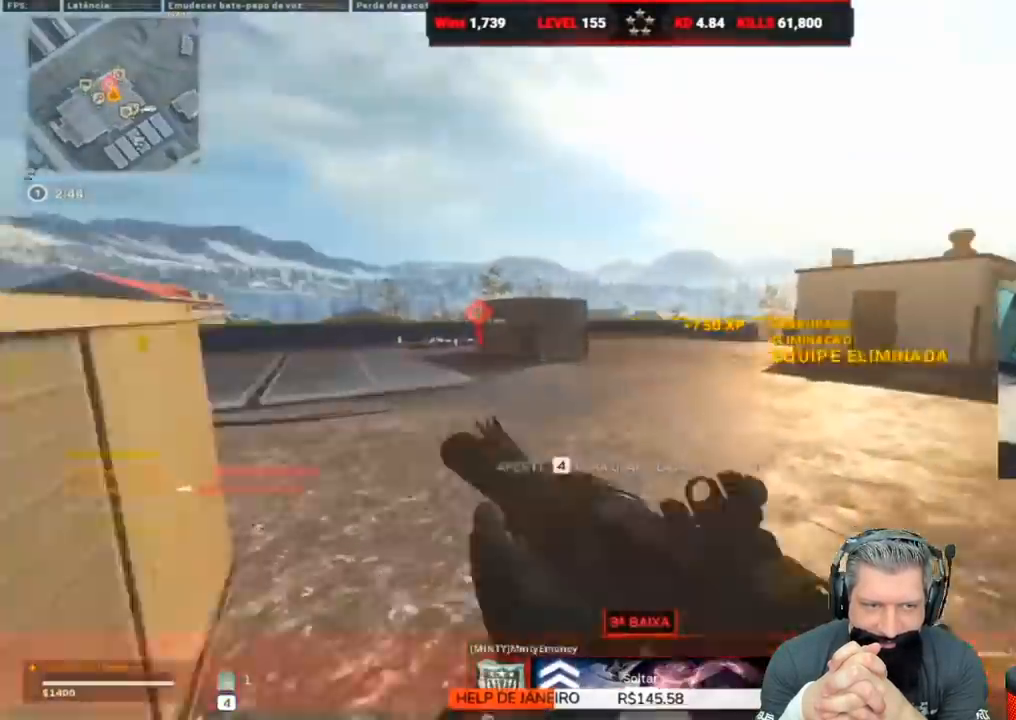
Gameplay with keyboard; each line is a JSON object with the keys held at the frame after it. "events" lists presses ("down") and releases ("up") of "1", "2", "3", "4", "5", "a", "alt", "c", "caps_lock", "ctrl", "d", "e", "f", "g", "q", "r", "s", "shift", "space", "t", "tab", "v", "w", "x" and "z" between this image and that frame as [ms after this image, input, new state], when the widget could be followed in between. No other keys are recorded. Mouse input is not recorded.
{"keys": ["w"], "events": [[150, "r", "up"]]}
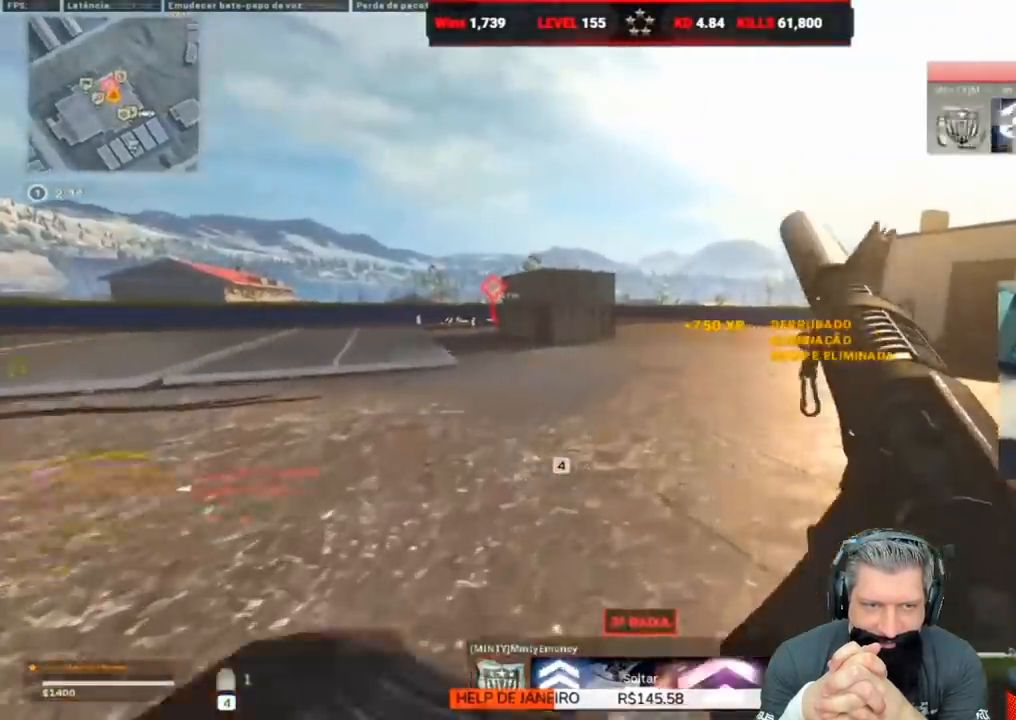
{"keys": ["d", "space", "w"], "events": [[150, "d", "down"], [400, "space", "down"]]}
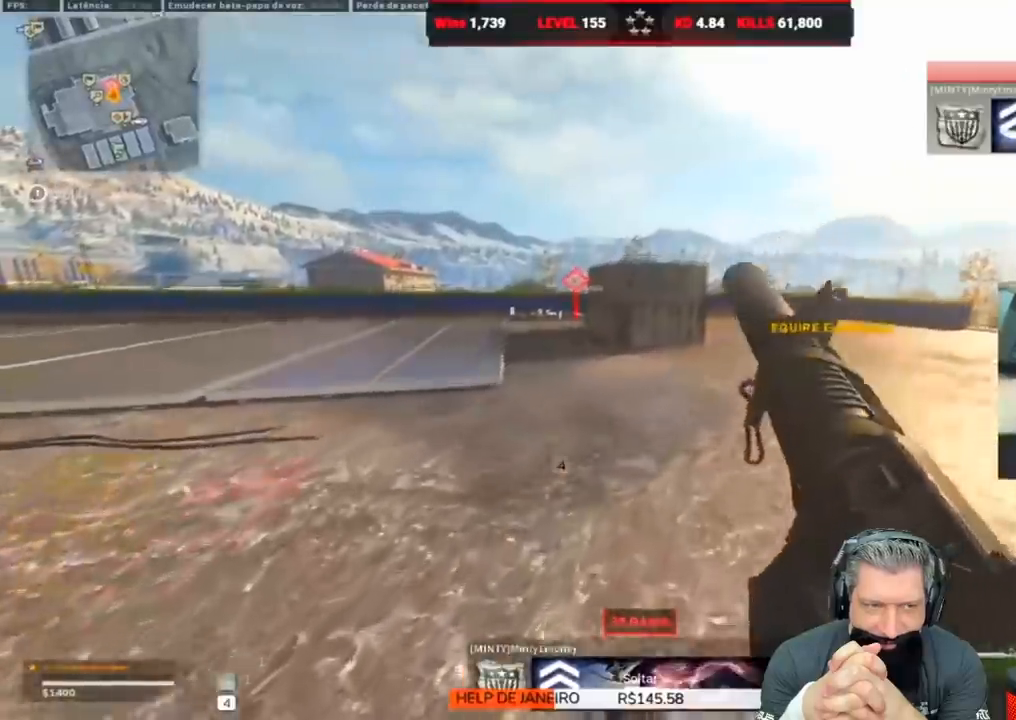
{"keys": ["d", "w"], "events": [[17, "space", "up"]]}
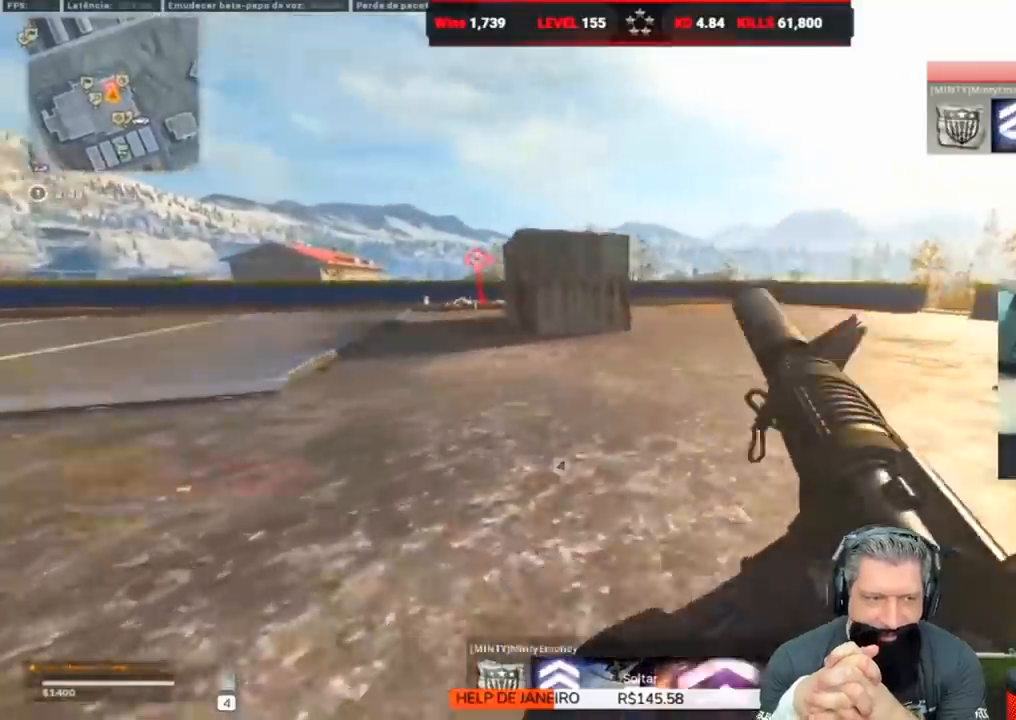
{"keys": ["a", "w"], "events": [[267, "shift", "down"], [300, "d", "up"], [367, "shift", "up"], [417, "a", "down"]]}
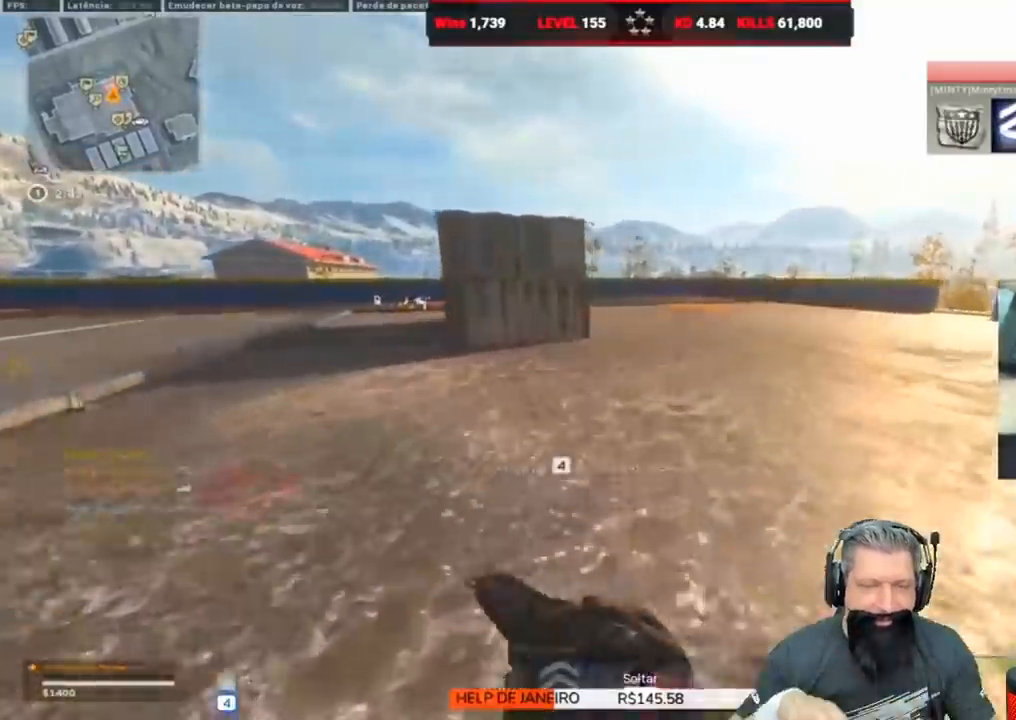
{"keys": ["a", "w"], "events": [[17, "shift", "down"], [50, "4", "down"], [100, "a", "up"], [100, "shift", "up"], [133, "4", "up"], [217, "4", "down"], [217, "a", "down"], [217, "shift", "down"], [283, "4", "up"], [333, "a", "up"], [333, "shift", "up"], [467, "a", "down"]]}
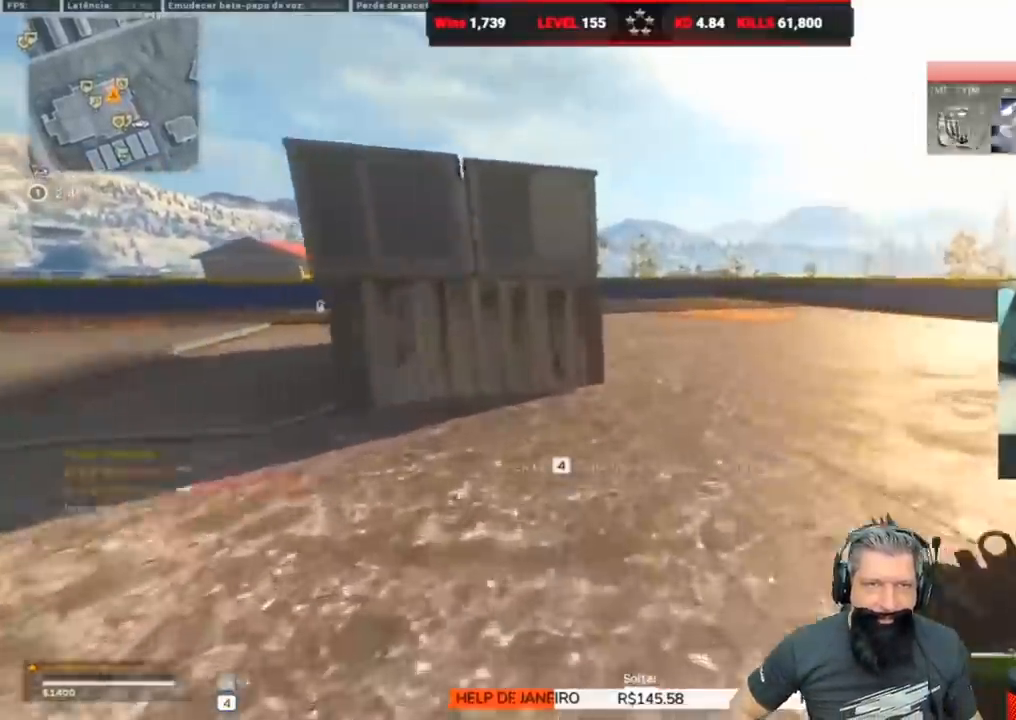
{"keys": ["d", "w"], "events": [[17, "d", "down"], [117, "a", "up"]]}
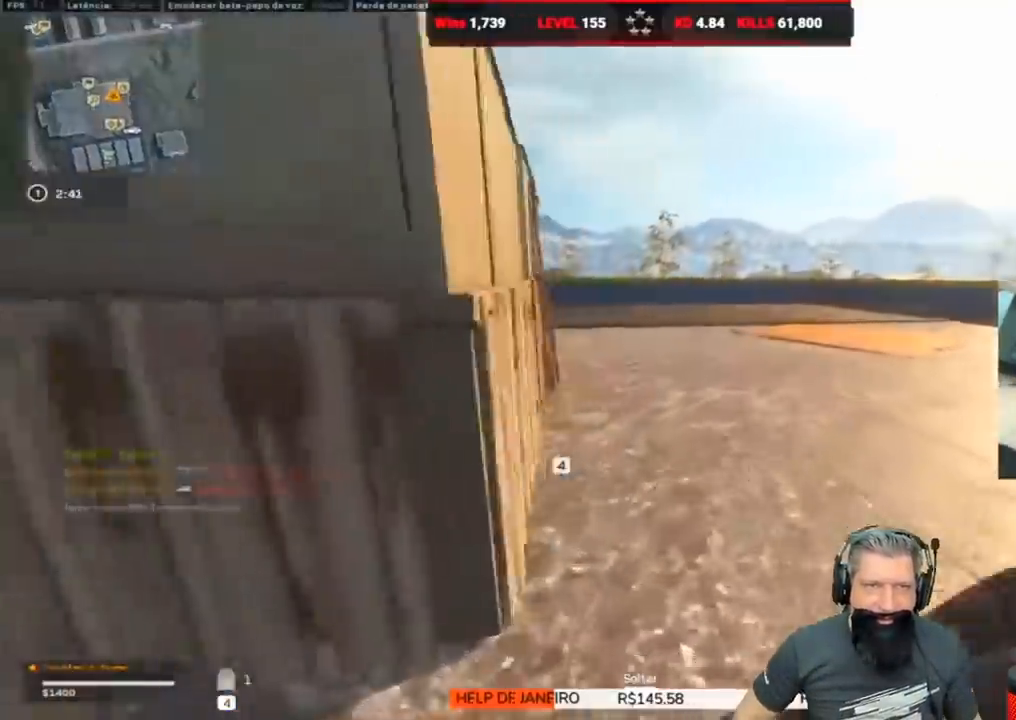
{"keys": ["d", "w"], "events": [[133, "d", "up"], [183, "shift", "down"], [217, "a", "down"], [267, "d", "down"], [300, "a", "up"], [367, "shift", "up"]]}
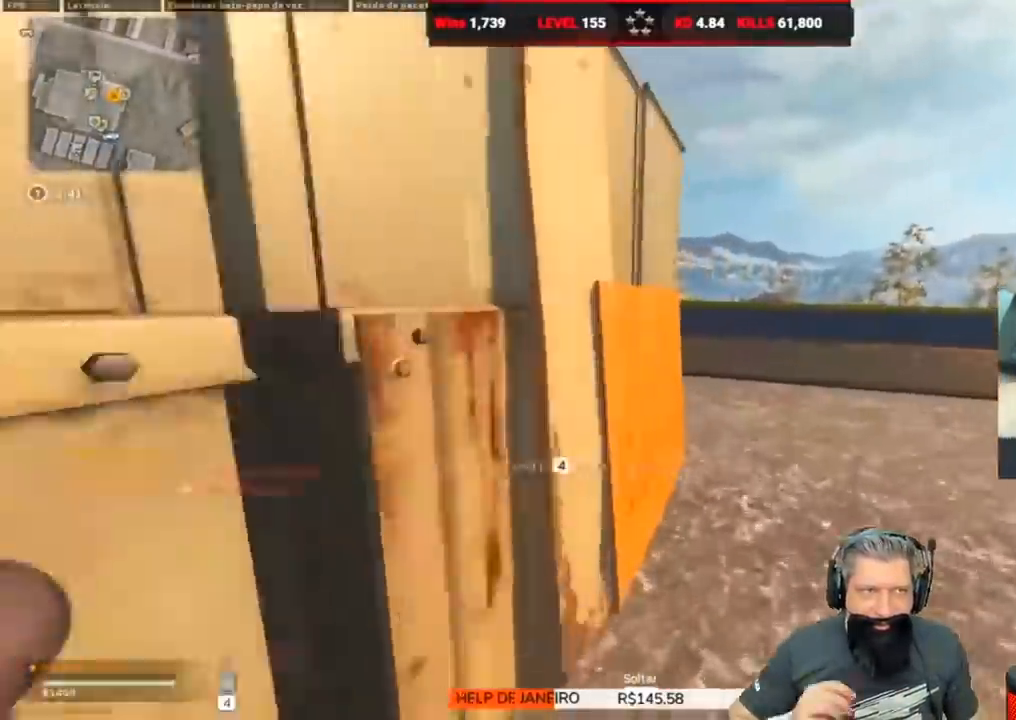
{"keys": ["w"], "events": [[433, "d", "up"]]}
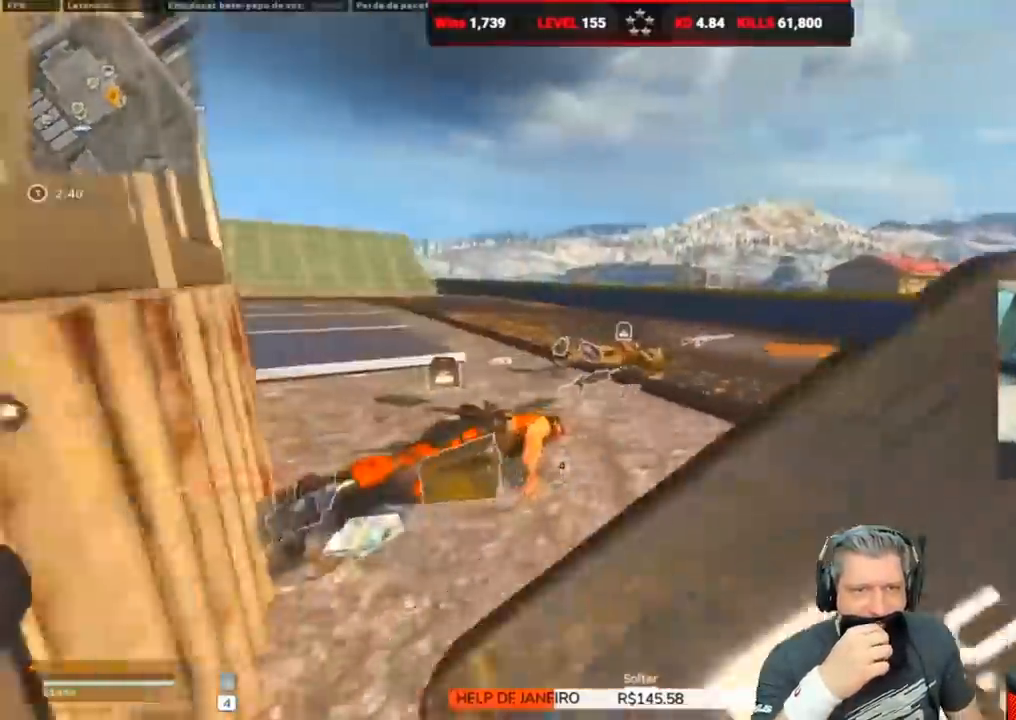
{"keys": ["a", "shift", "w"], "events": [[167, "ctrl", "down"], [250, "c", "down"], [350, "ctrl", "up"], [350, "space", "down"], [383, "a", "down"], [383, "c", "up"], [467, "shift", "down"], [467, "space", "up"]]}
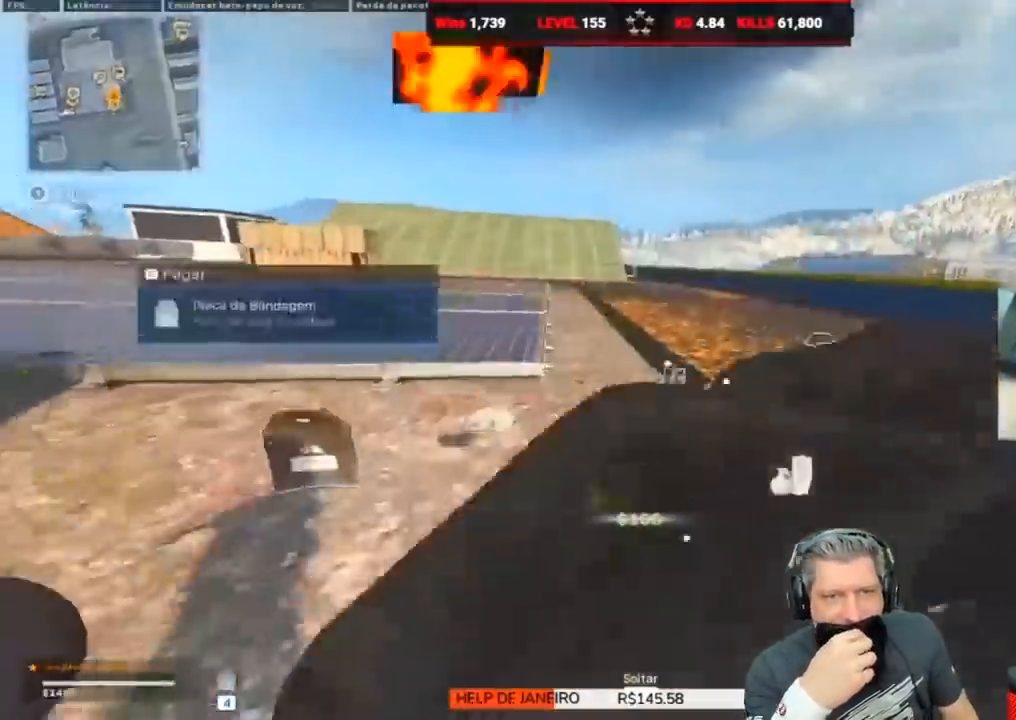
{"keys": ["a", "f"], "events": [[33, "f", "down"], [83, "shift", "up"], [133, "f", "up"], [183, "f", "down"], [267, "f", "up"], [300, "a", "up"], [300, "f", "down"], [350, "w", "up"], [383, "f", "up"], [450, "f", "down"], [500, "a", "down"]]}
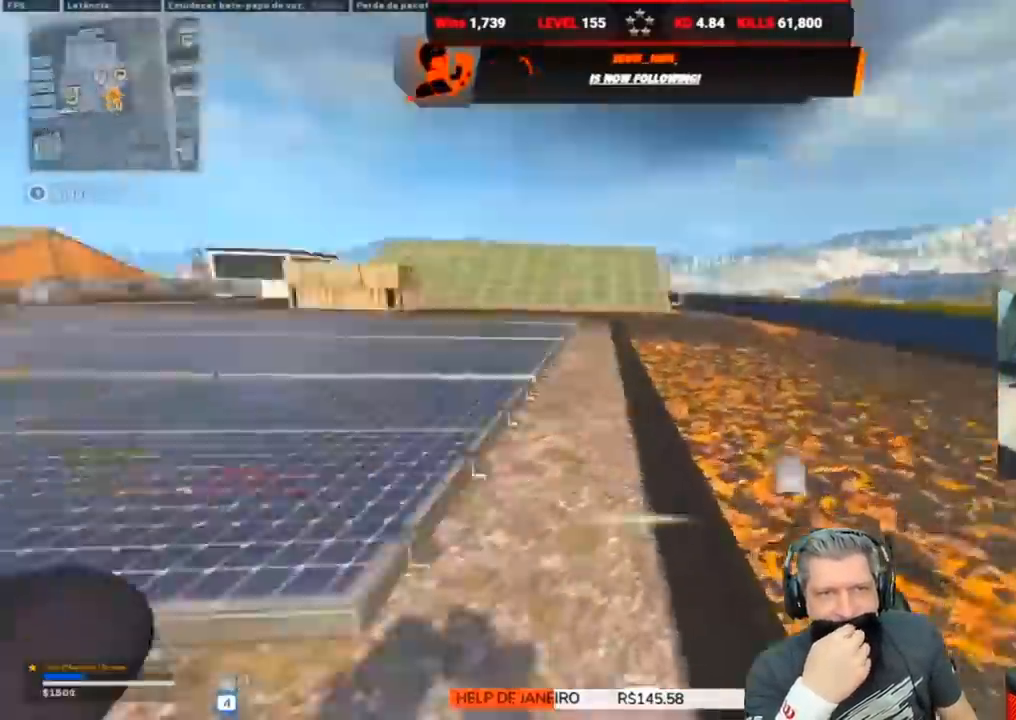
{"keys": ["4", "a", "s"], "events": [[50, "f", "up"], [100, "shift", "down"], [200, "shift", "up"], [250, "4", "down"], [300, "4", "up"], [367, "4", "down"], [367, "s", "down"]]}
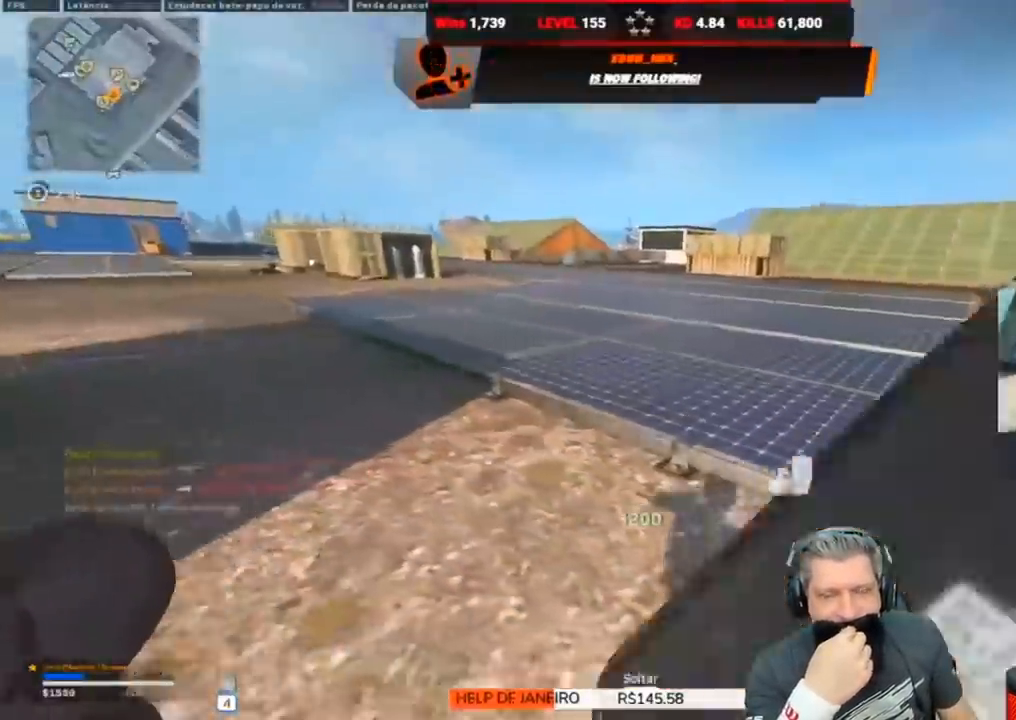
{"keys": ["ctrl", "s"], "events": [[50, "a", "up"], [100, "4", "up"], [333, "ctrl", "down"], [383, "ctrl", "up"], [467, "ctrl", "down"]]}
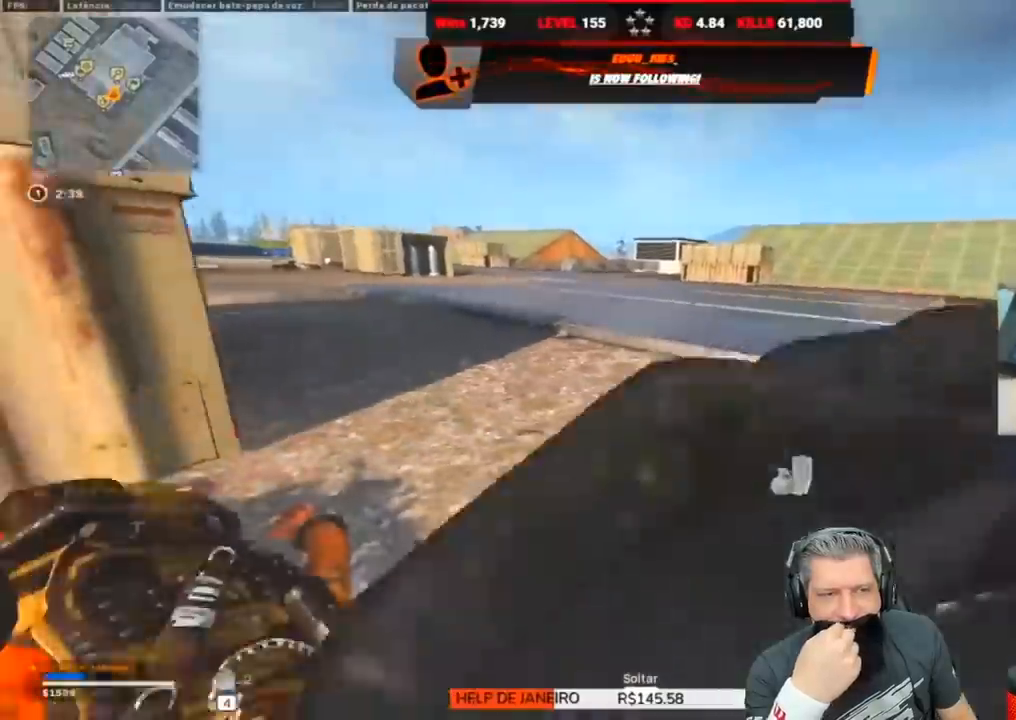
{"keys": ["4", "a", "w"], "events": [[17, "d", "down"], [50, "ctrl", "up"], [117, "s", "up"], [233, "shift", "down"], [233, "w", "down"], [300, "d", "up"], [350, "a", "down"], [450, "4", "down"], [450, "shift", "up"]]}
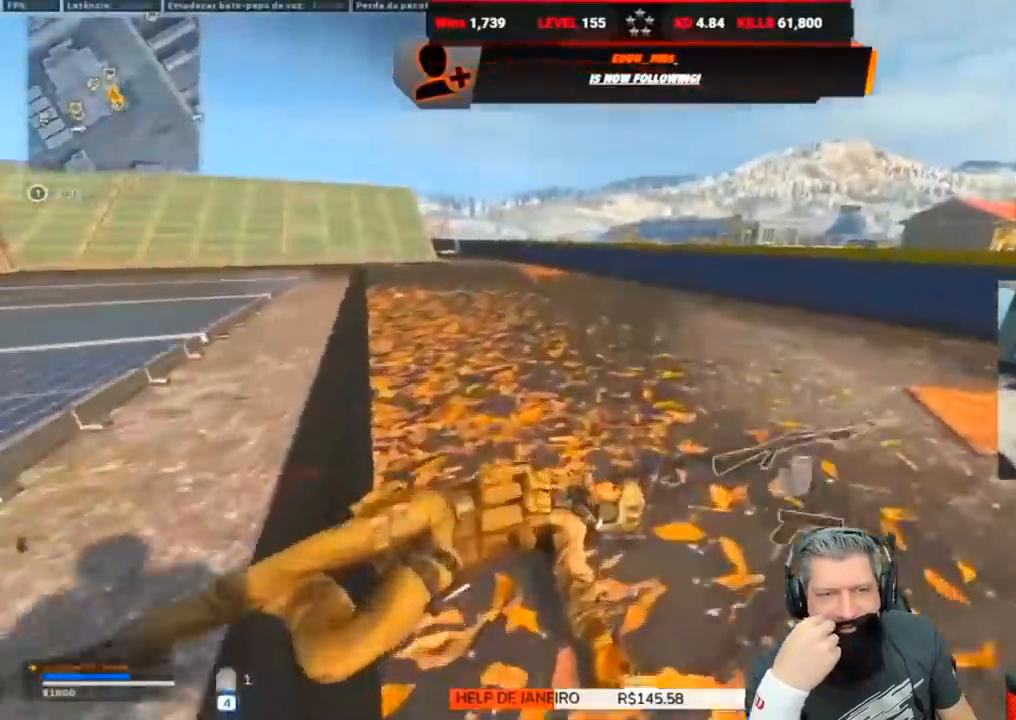
{"keys": ["4", "a", "s"], "events": [[33, "4", "up"], [67, "4", "down"], [67, "w", "up"], [183, "a", "up"], [183, "s", "down"], [217, "4", "up"], [217, "a", "down"], [267, "4", "down"], [267, "a", "up"], [367, "4", "up"], [367, "a", "down"], [467, "4", "down"]]}
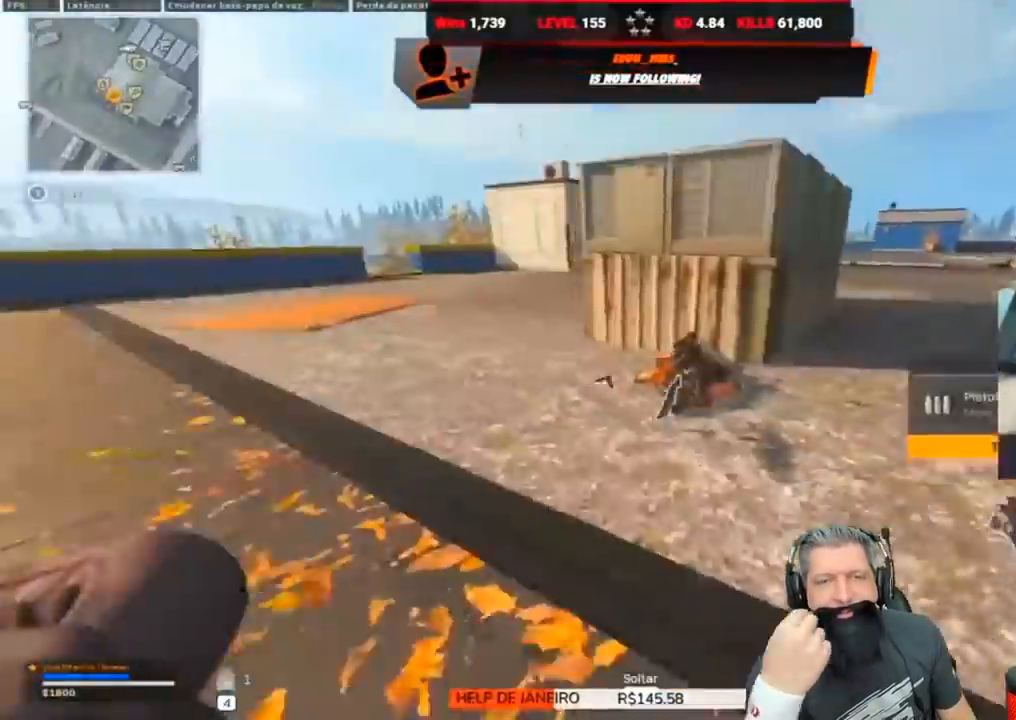
{"keys": ["a", "w"], "events": [[17, "4", "up"], [17, "s", "up"], [117, "shift", "down"], [117, "w", "down"], [217, "shift", "up"], [350, "shift", "down"], [450, "shift", "up"]]}
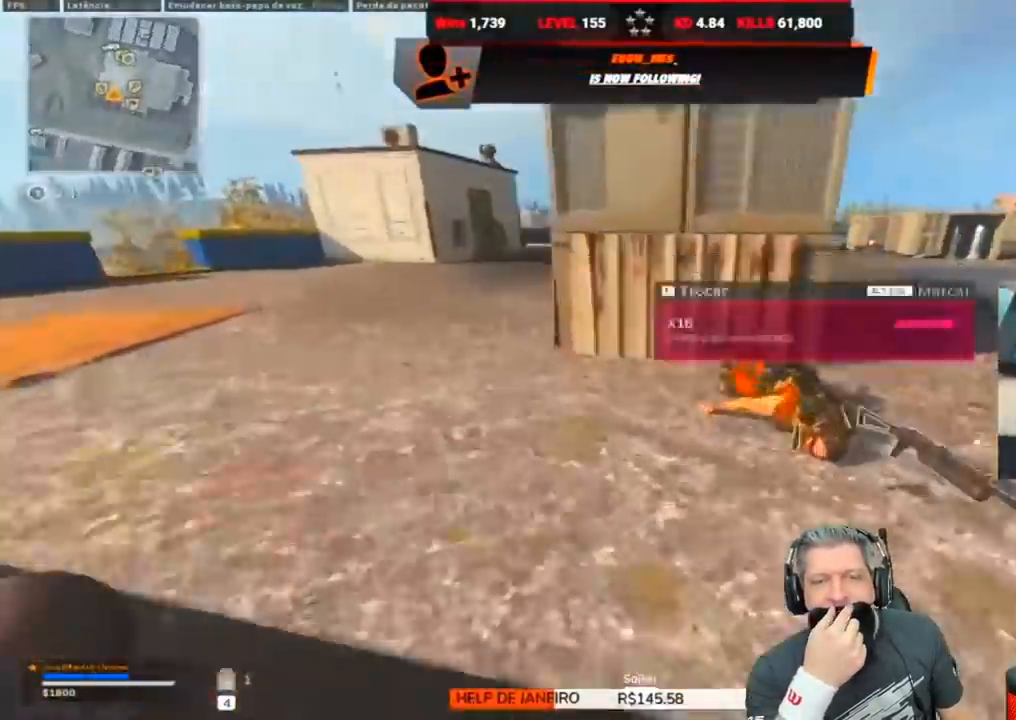
{"keys": ["a", "ctrl", "s"], "events": [[33, "shift", "down"], [133, "shift", "up"], [133, "w", "up"], [217, "s", "down"], [300, "ctrl", "down"], [400, "ctrl", "up"], [483, "ctrl", "down"]]}
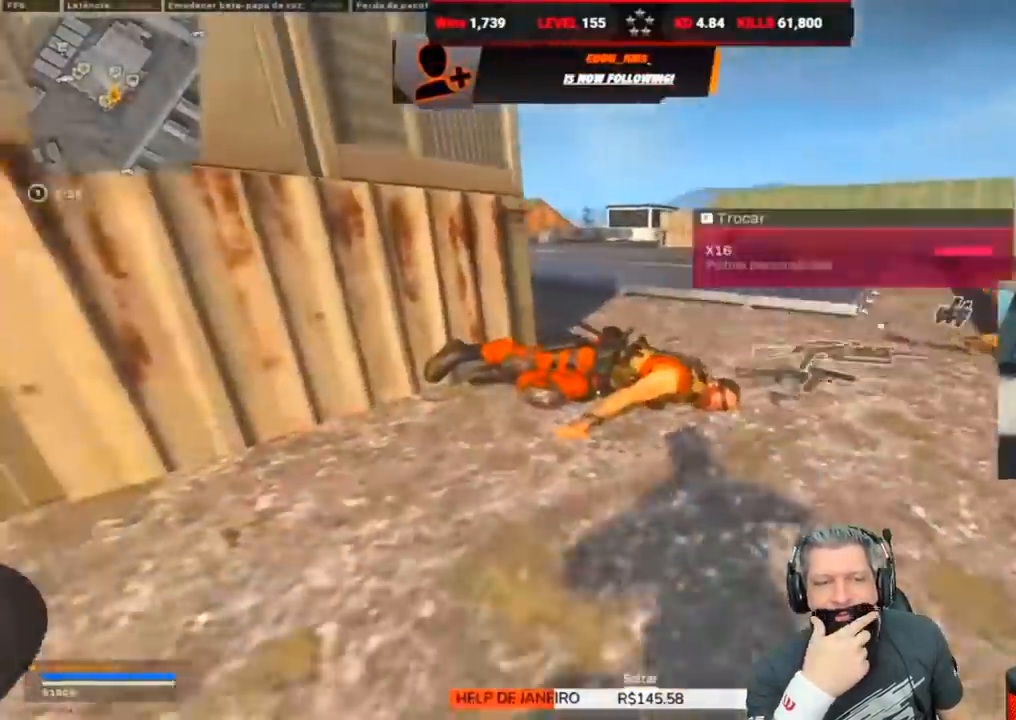
{"keys": ["d"], "events": [[100, "ctrl", "up"], [217, "d", "down"], [383, "a", "up"], [383, "s", "up"]]}
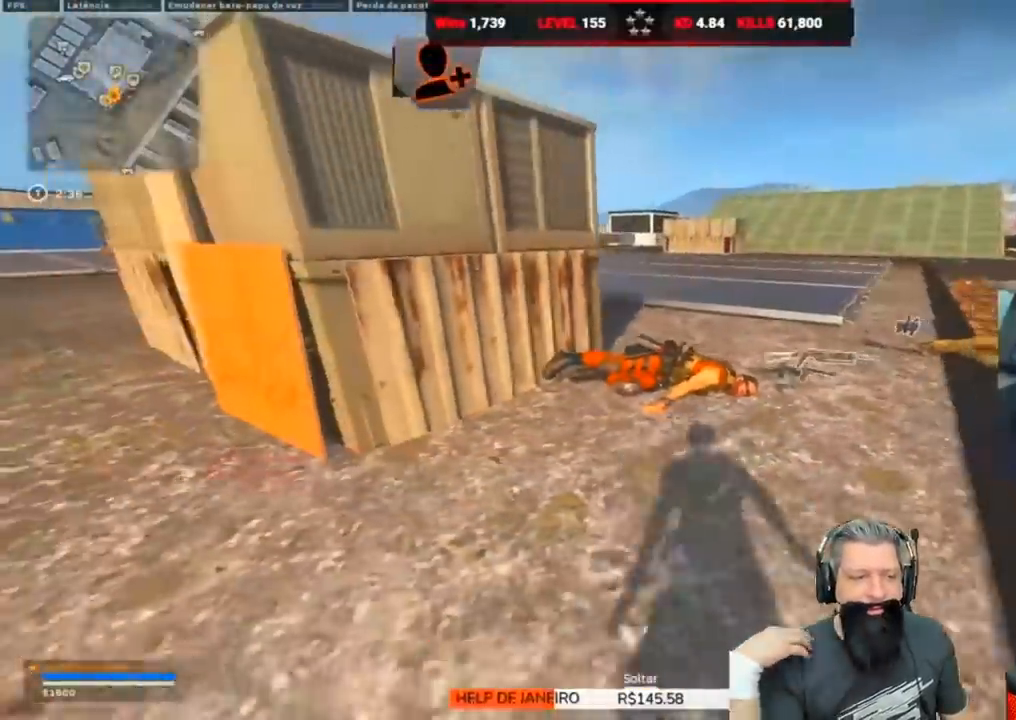
{"keys": ["w"], "events": [[150, "2", "down"], [217, "2", "up"], [350, "w", "down"], [383, "d", "up"]]}
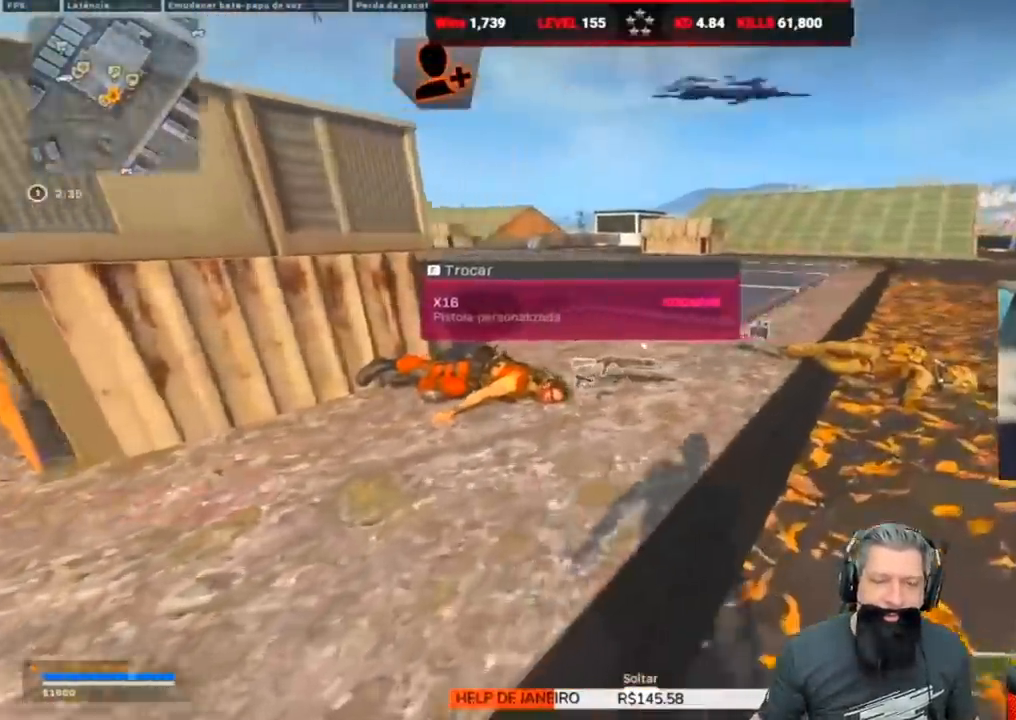
{"keys": ["shift", "w"], "events": [[267, "f", "down"], [400, "f", "up"], [467, "shift", "down"]]}
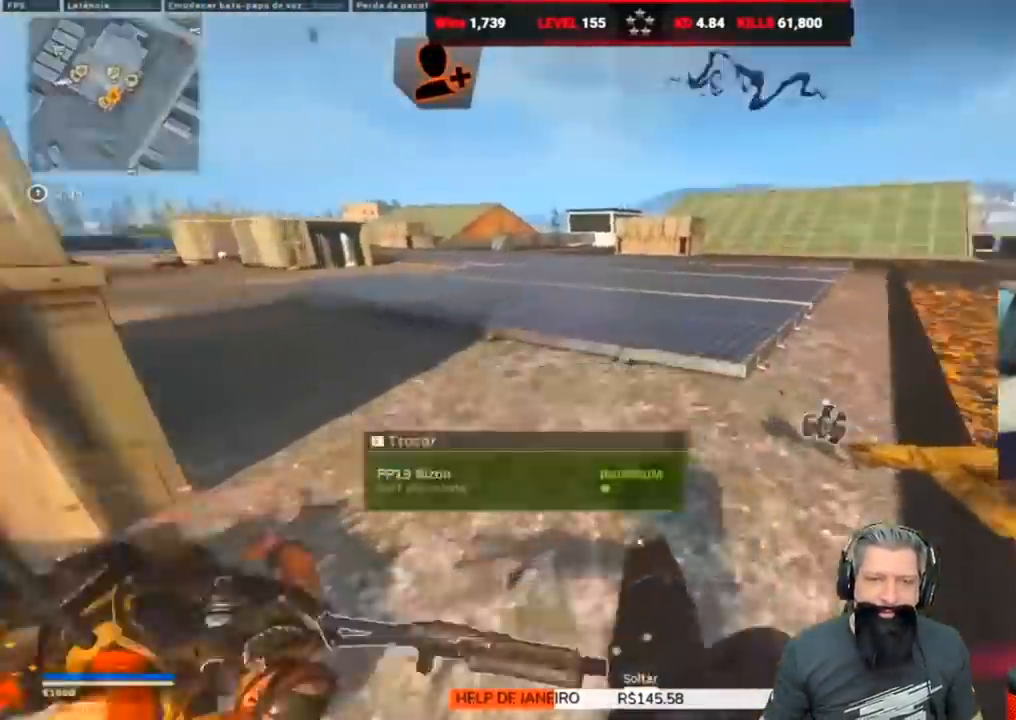
{"keys": ["1", "d", "w"], "events": [[133, "d", "down"], [200, "shift", "up"], [317, "1", "down"], [433, "1", "up"], [467, "1", "down"]]}
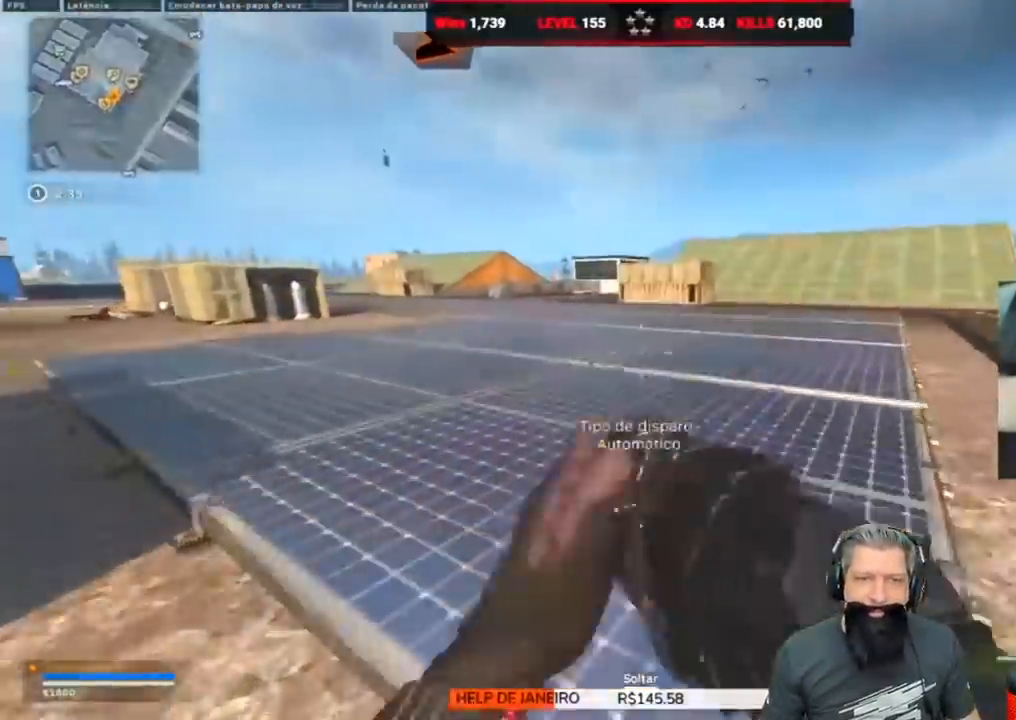
{"keys": ["1", "w"], "events": [[17, "1", "up"], [383, "d", "up"], [483, "1", "down"]]}
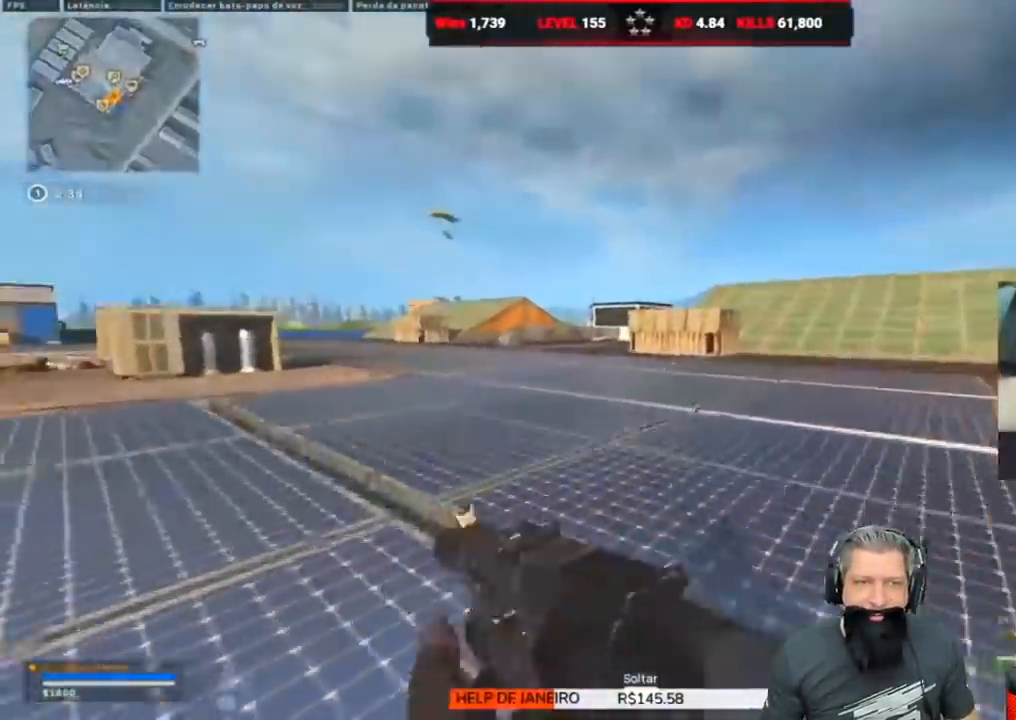
{"keys": ["ctrl", "w"], "events": [[67, "1", "up"], [250, "ctrl", "down"]]}
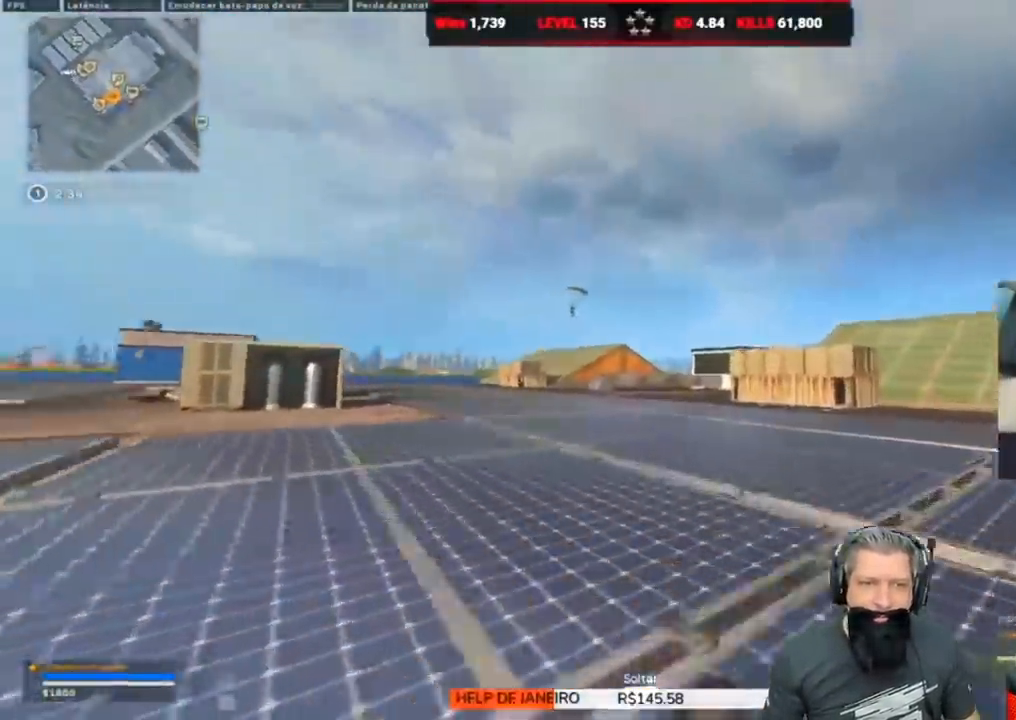
{"keys": ["alt", "w"], "events": [[50, "c", "down"], [83, "space", "down"], [133, "ctrl", "up"], [217, "c", "up"], [283, "shift", "down"], [283, "space", "up"], [383, "shift", "up"], [467, "alt", "down"]]}
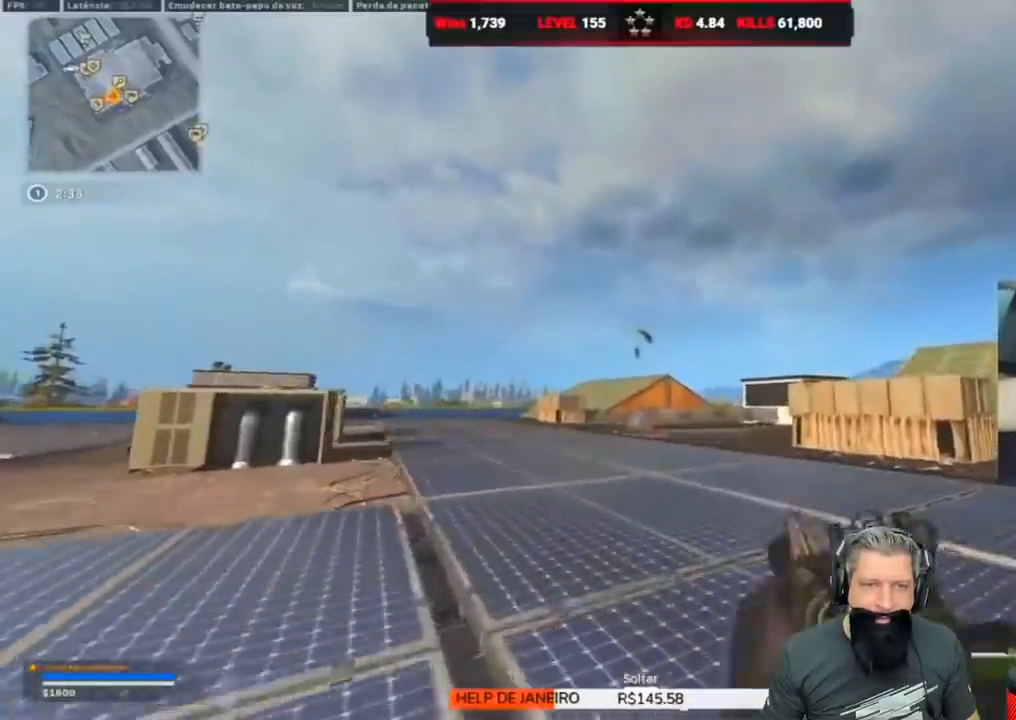
{"keys": ["w"], "events": [[50, "alt", "up"], [150, "alt", "down"], [233, "alt", "up"], [300, "alt", "down"], [383, "alt", "up"]]}
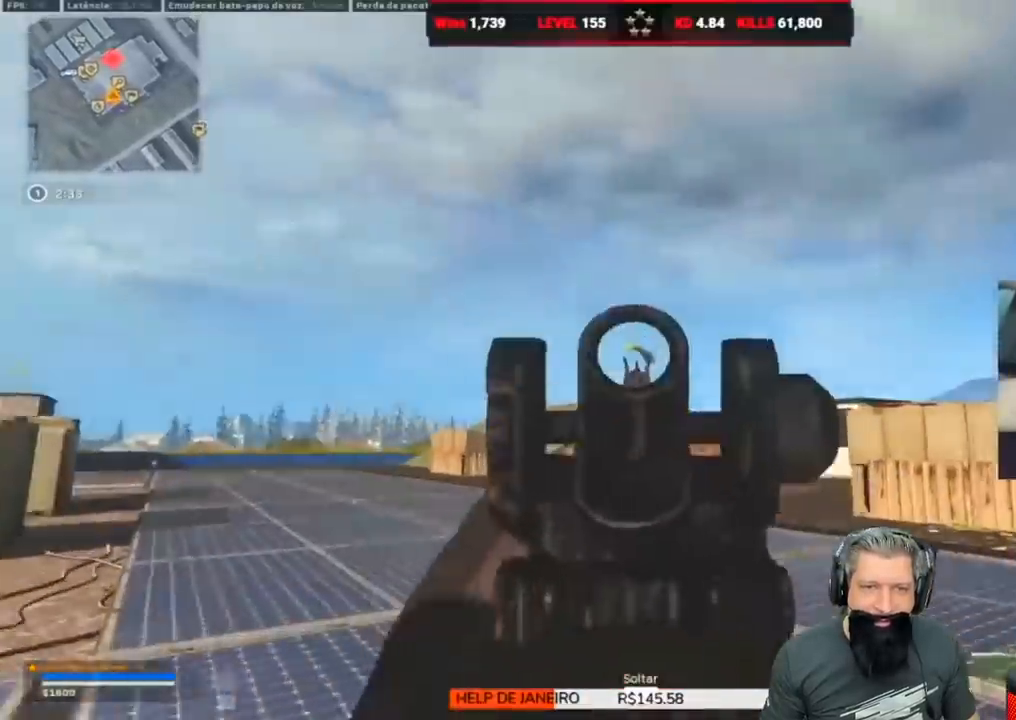
{"keys": ["d", "w"], "events": [[67, "d", "down"]]}
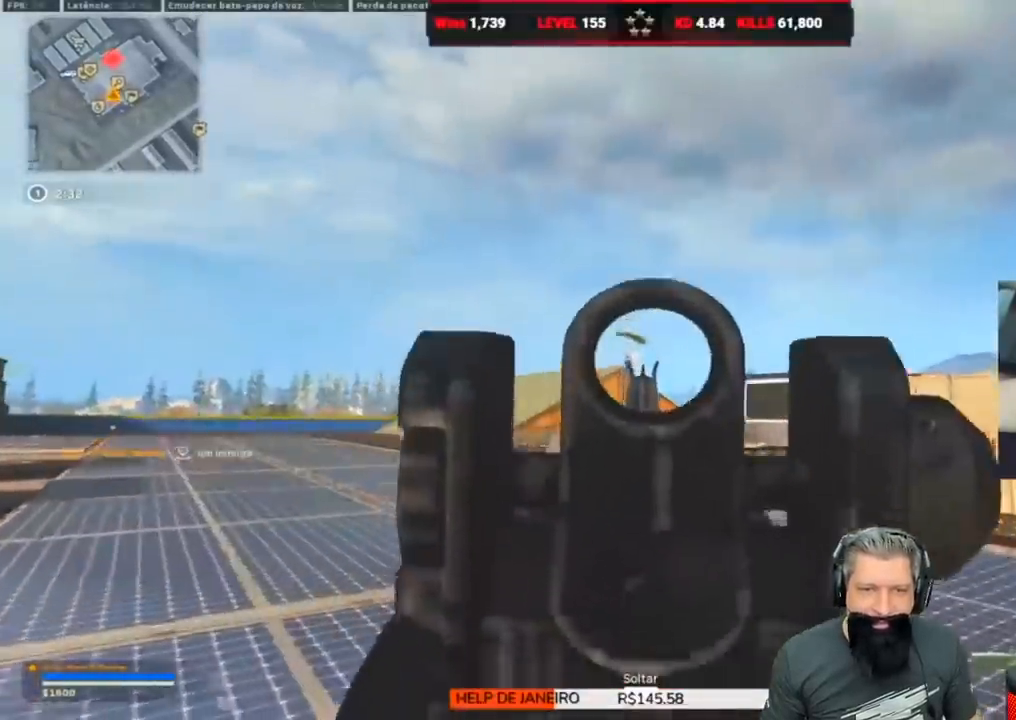
{"keys": ["d", "w"], "events": []}
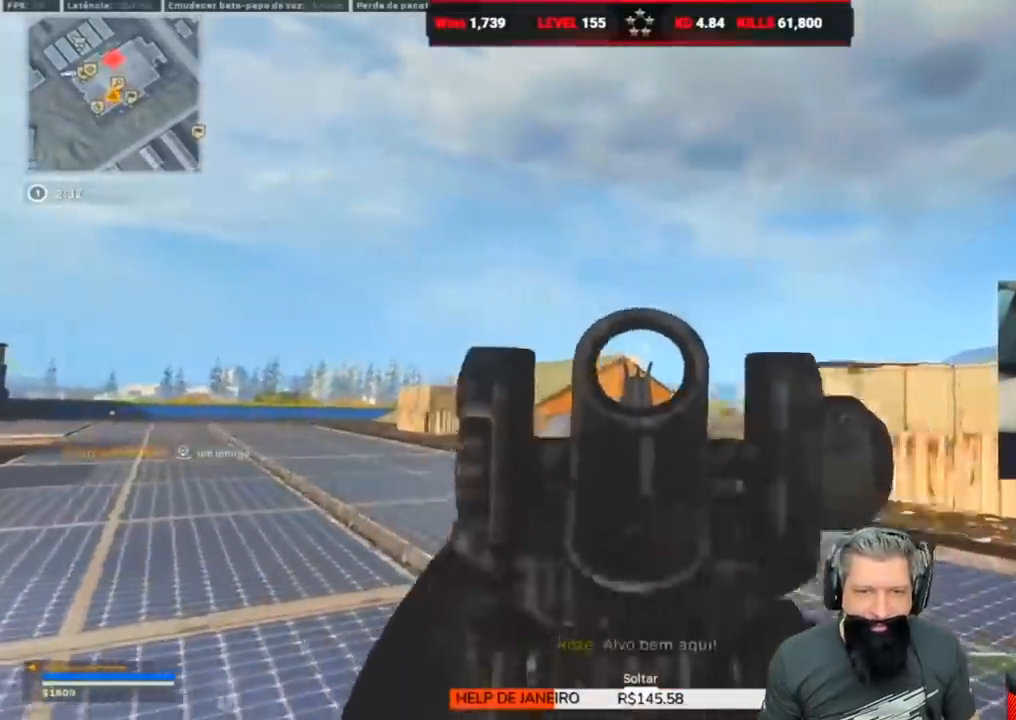
{"keys": ["d", "w"], "events": [[67, "shift", "down"], [167, "shift", "up"], [250, "shift", "down"], [400, "shift", "up"]]}
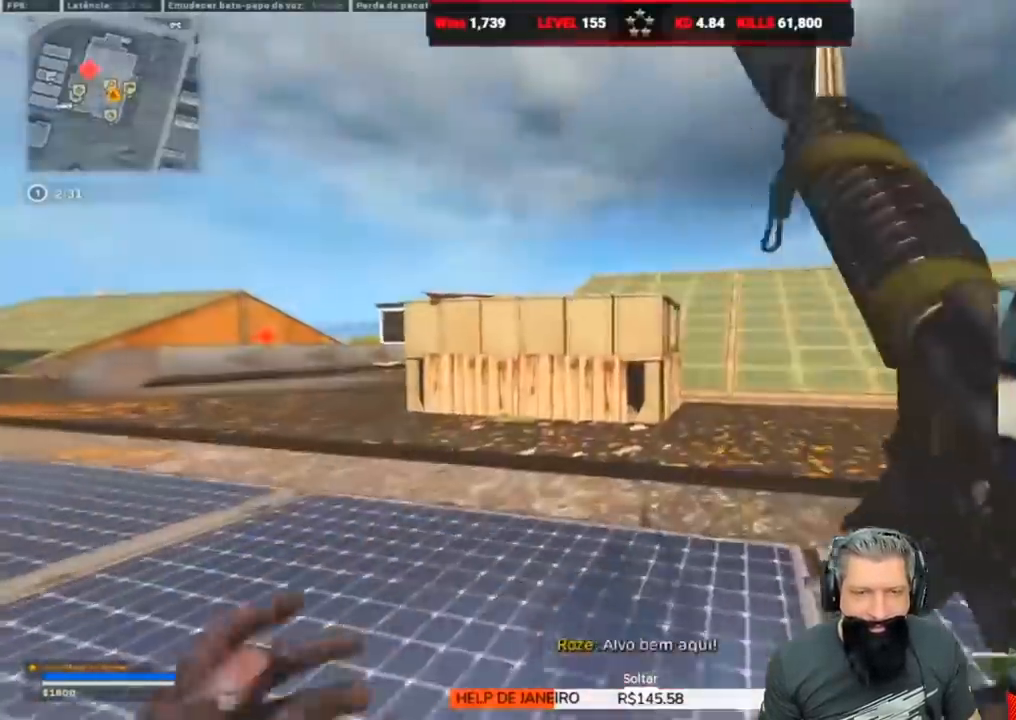
{"keys": ["r", "space", "w"], "events": [[383, "d", "up"], [417, "space", "down"], [483, "r", "down"]]}
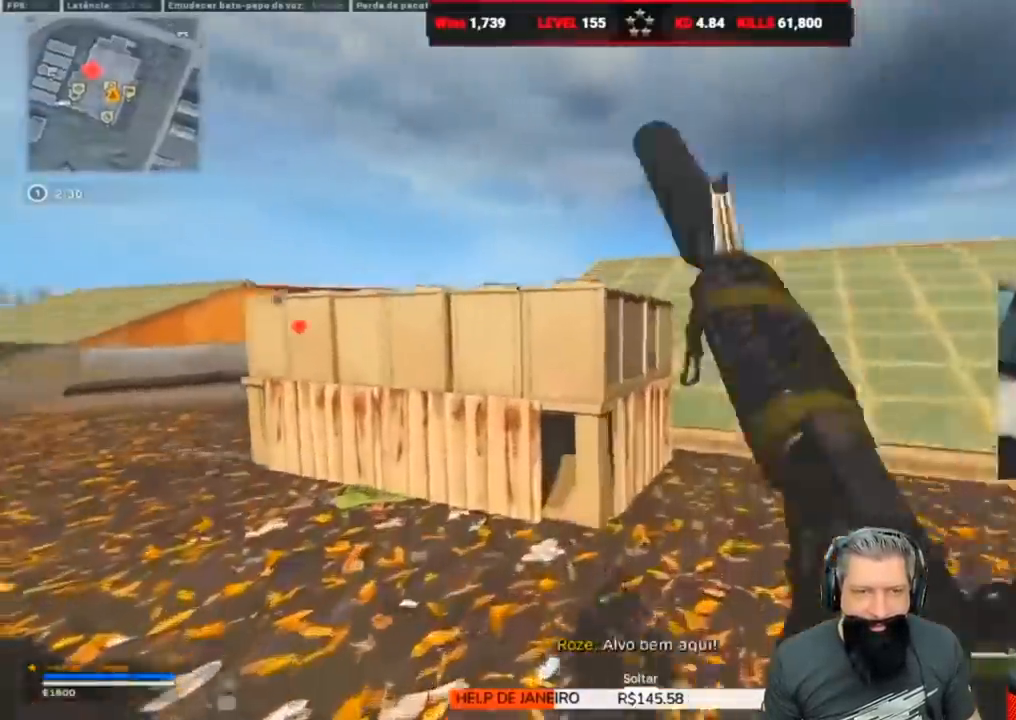
{"keys": ["space", "w"], "events": [[67, "r", "up"], [67, "space", "up"], [150, "d", "down"], [433, "d", "up"], [483, "space", "down"]]}